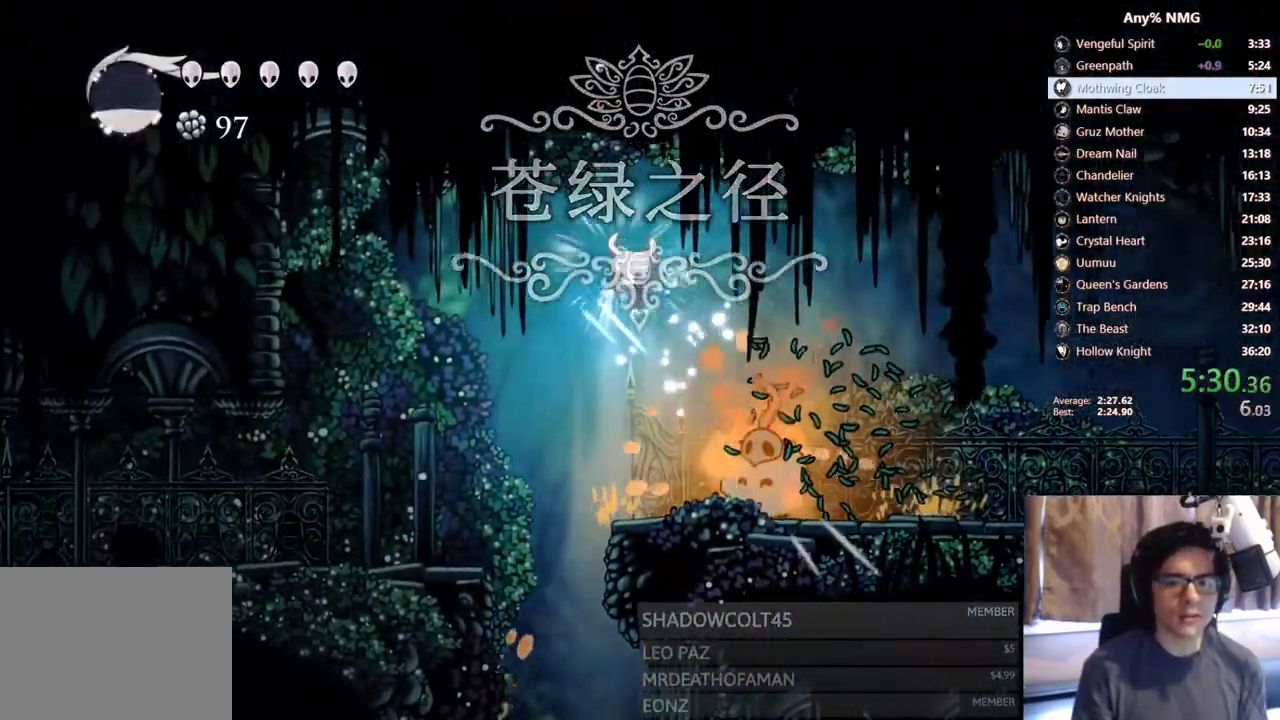
Gameplay with a controller (Xbox layout); each line is a JSON object with the inputs held at the frame after it. "events" lists button and stick changes between this image and that frame as [ms after this image, input, new state], when the widget could be followed in between. Not read: HOME L3 R3.
{"buttons": ["DPAD_LEFT"], "left_stick": "center", "right_stick": "center", "events": [[100, "X", "up"], [217, "DPAD_DOWN", "up"]]}
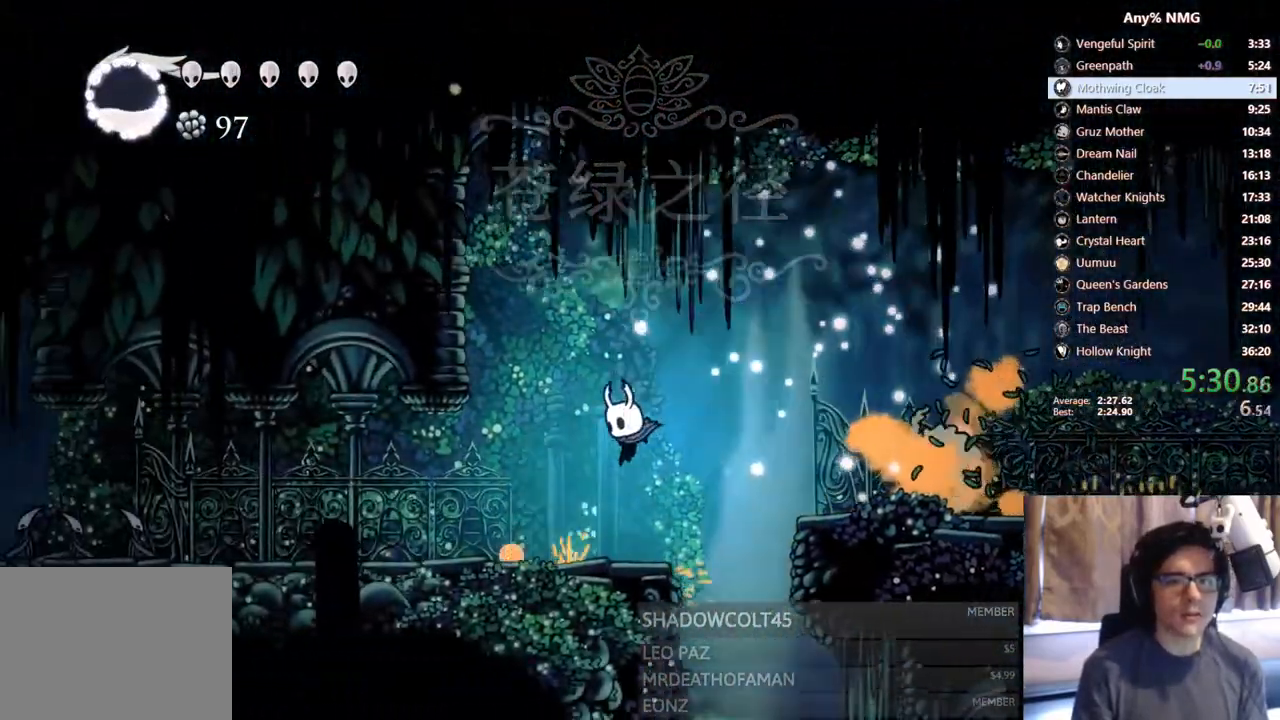
{"buttons": ["DPAD_LEFT"], "left_stick": "center", "right_stick": "center"}
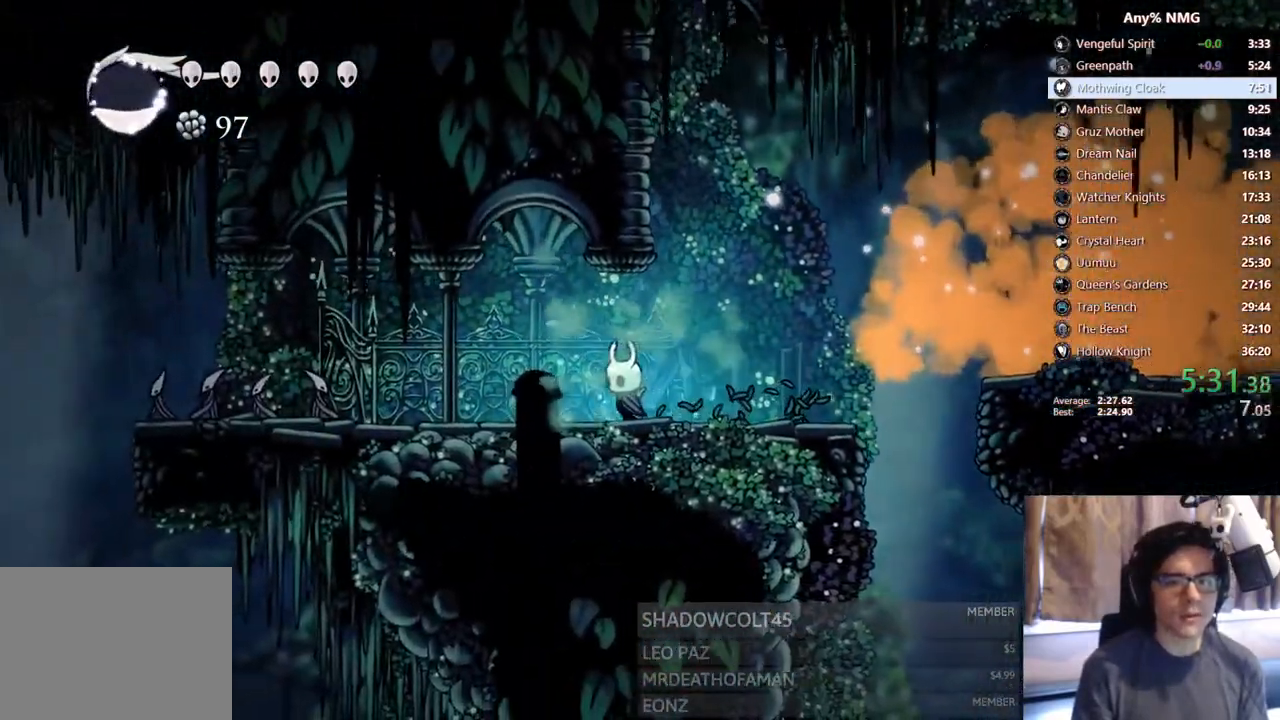
{"buttons": ["X", "DPAD_LEFT"], "left_stick": "center", "right_stick": "center", "events": [[350, "X", "down"]]}
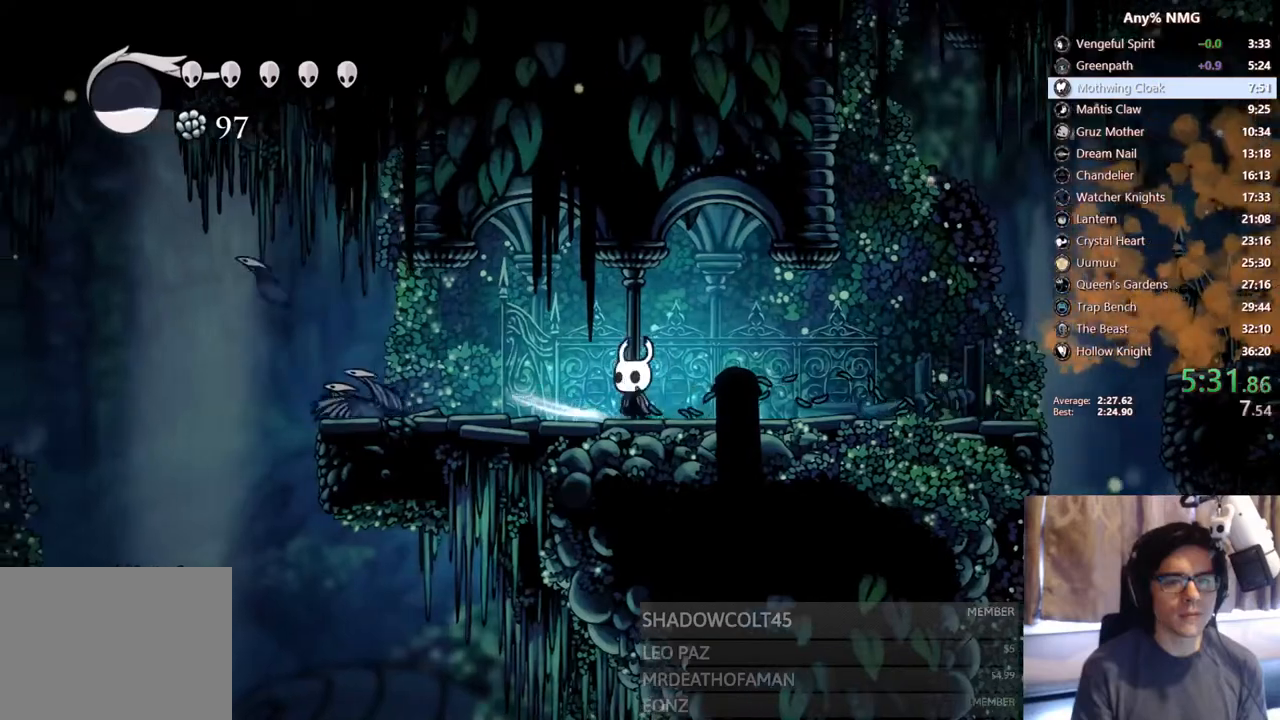
{"buttons": ["X", "DPAD_LEFT"], "left_stick": "center", "right_stick": "center"}
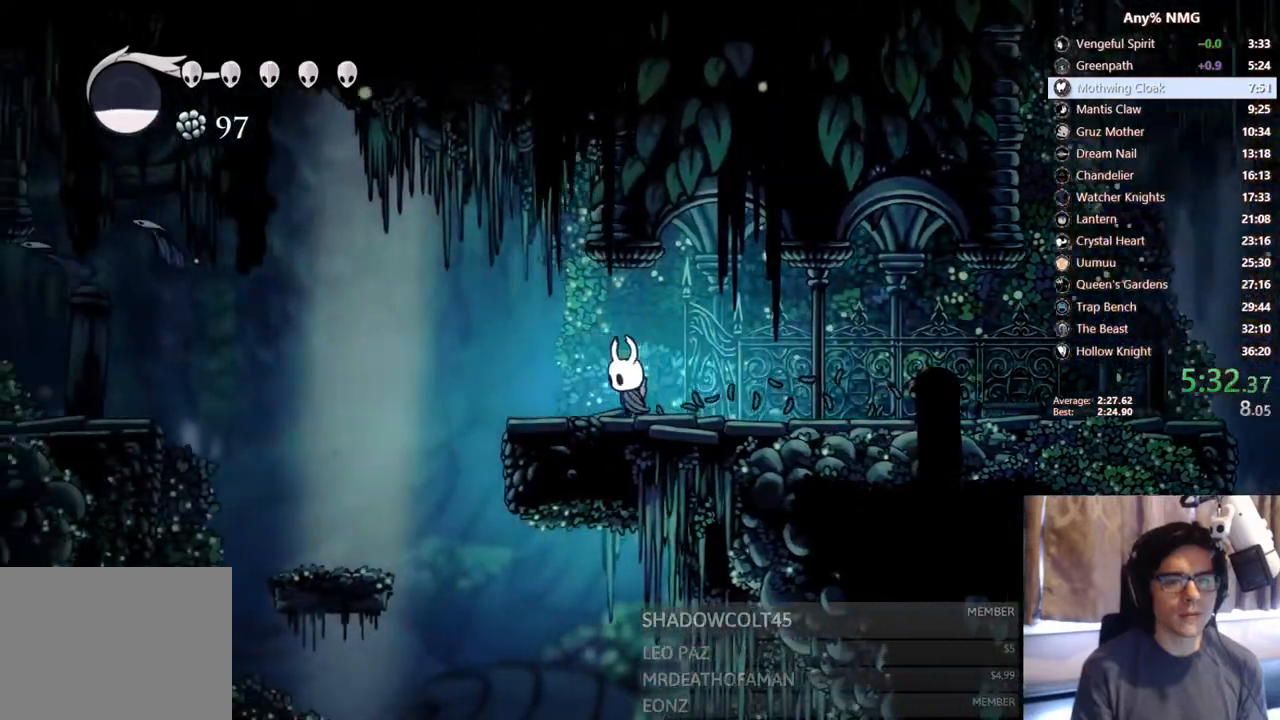
{"buttons": ["DPAD_LEFT"], "left_stick": "center", "right_stick": "center", "events": [[67, "X", "up"]]}
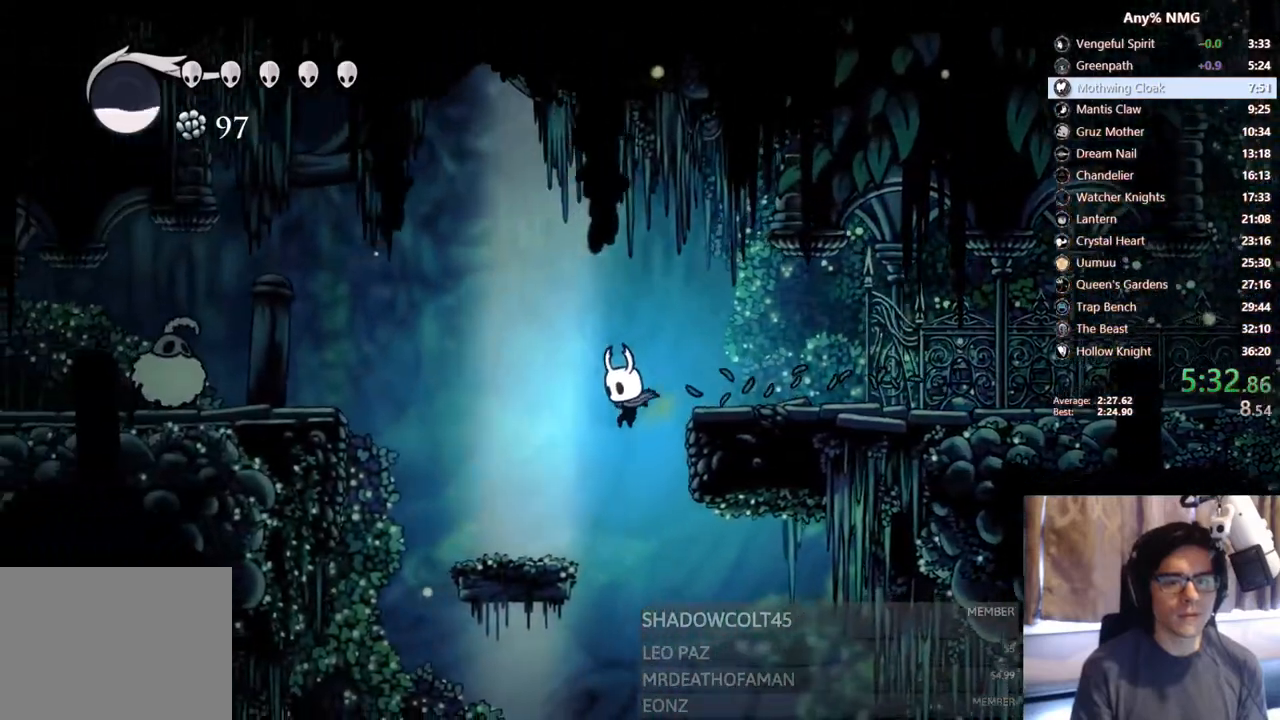
{"buttons": ["A", "DPAD_LEFT"], "left_stick": "center", "right_stick": "center", "events": [[433, "A", "down"]]}
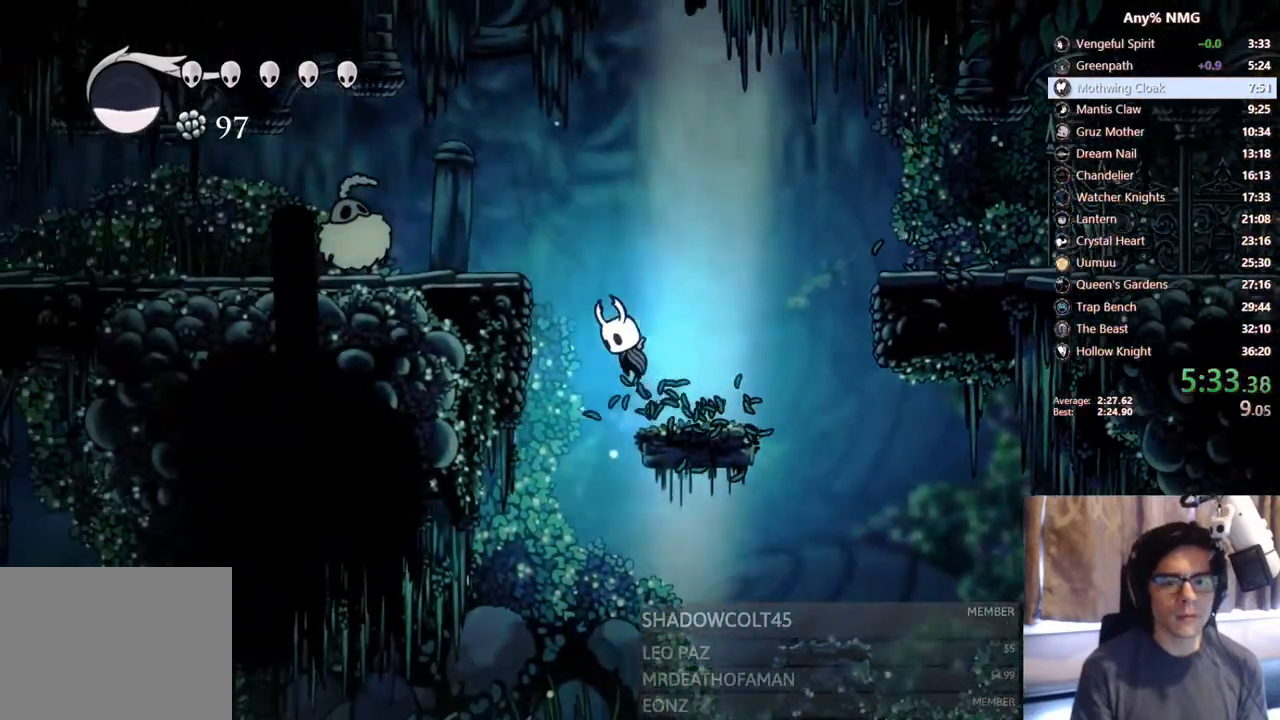
{"buttons": ["A", "DPAD_DOWN", "DPAD_LEFT"], "left_stick": "center", "right_stick": "center", "events": [[483, "DPAD_DOWN", "down"]]}
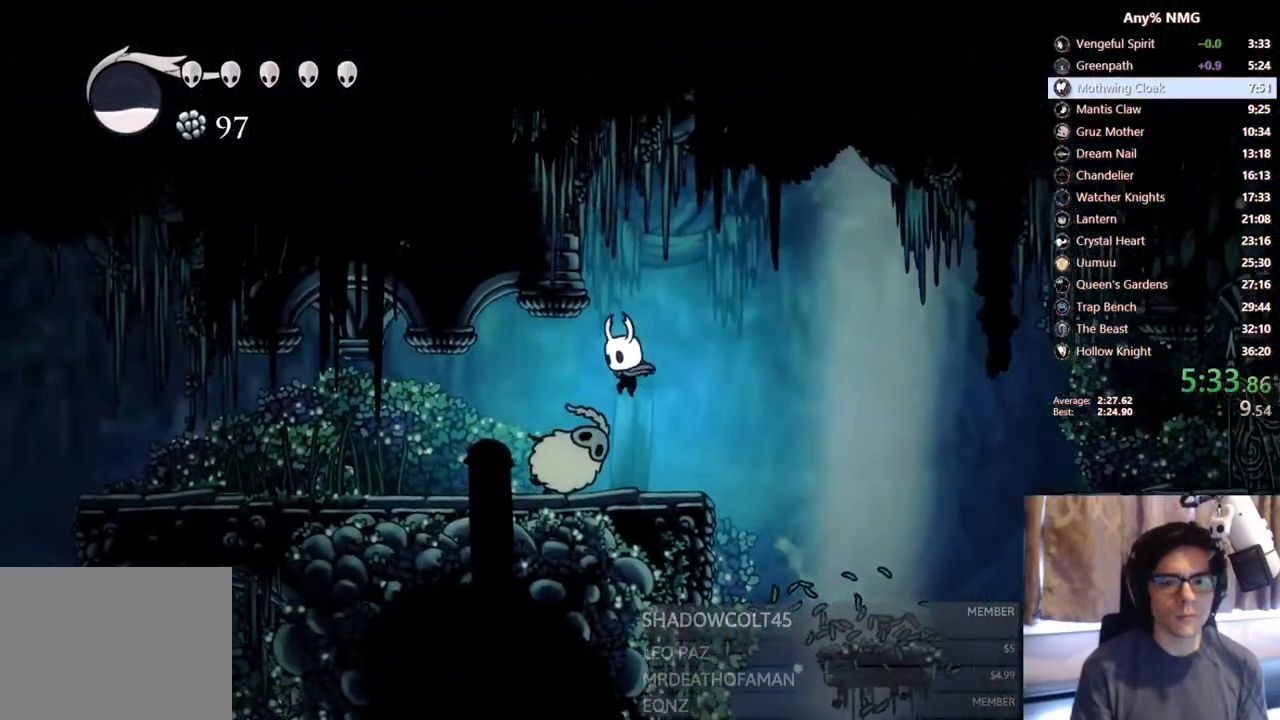
{"buttons": ["DPAD_LEFT"], "left_stick": "center", "right_stick": "center", "events": [[100, "X", "down"], [383, "A", "up"], [383, "DPAD_DOWN", "up"], [383, "X", "up"]]}
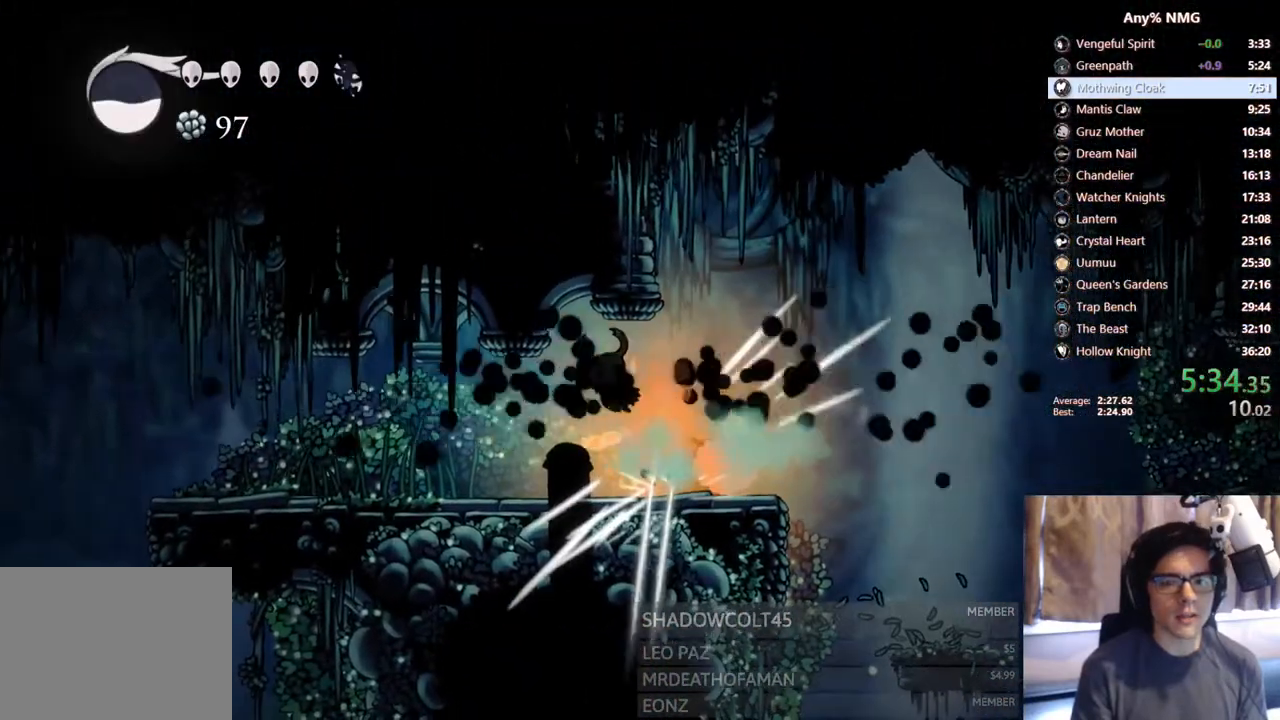
{"buttons": ["DPAD_LEFT"], "left_stick": "center", "right_stick": "center", "events": []}
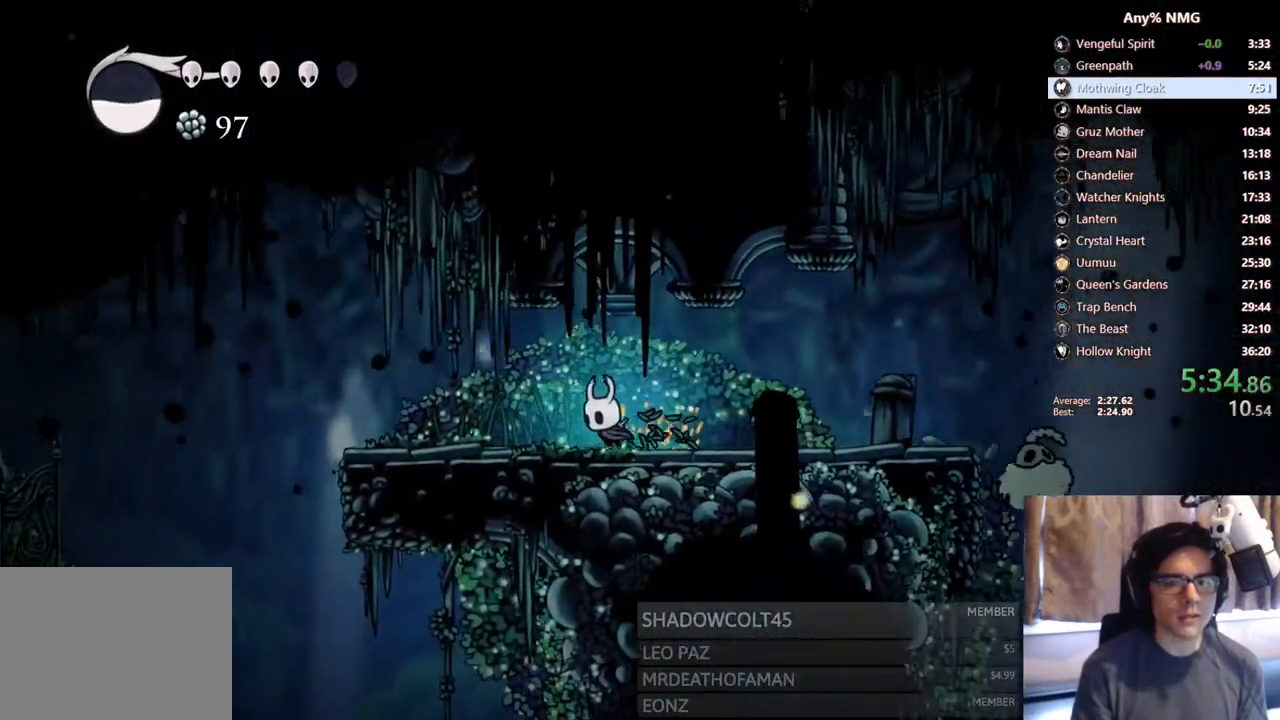
{"buttons": ["DPAD_LEFT"], "left_stick": "center", "right_stick": "center", "events": []}
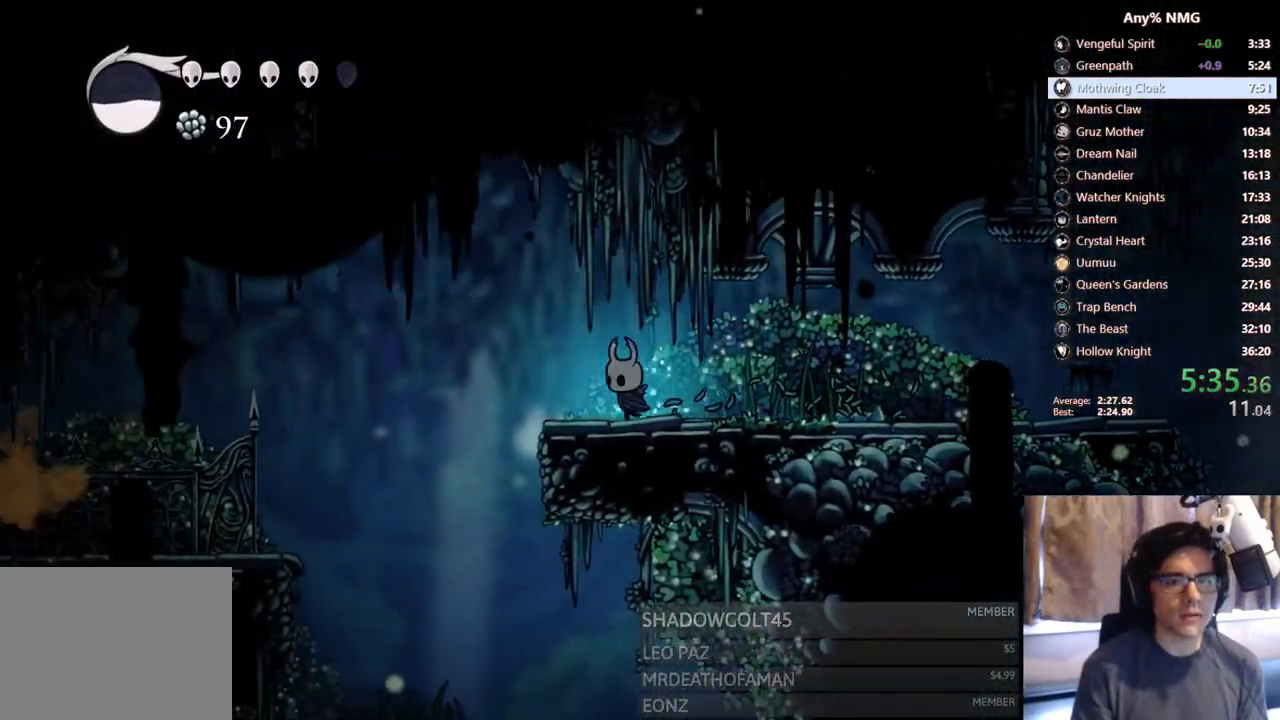
{"buttons": ["DPAD_LEFT"], "left_stick": "center", "right_stick": "center", "events": [[233, "A", "down"], [500, "A", "up"]]}
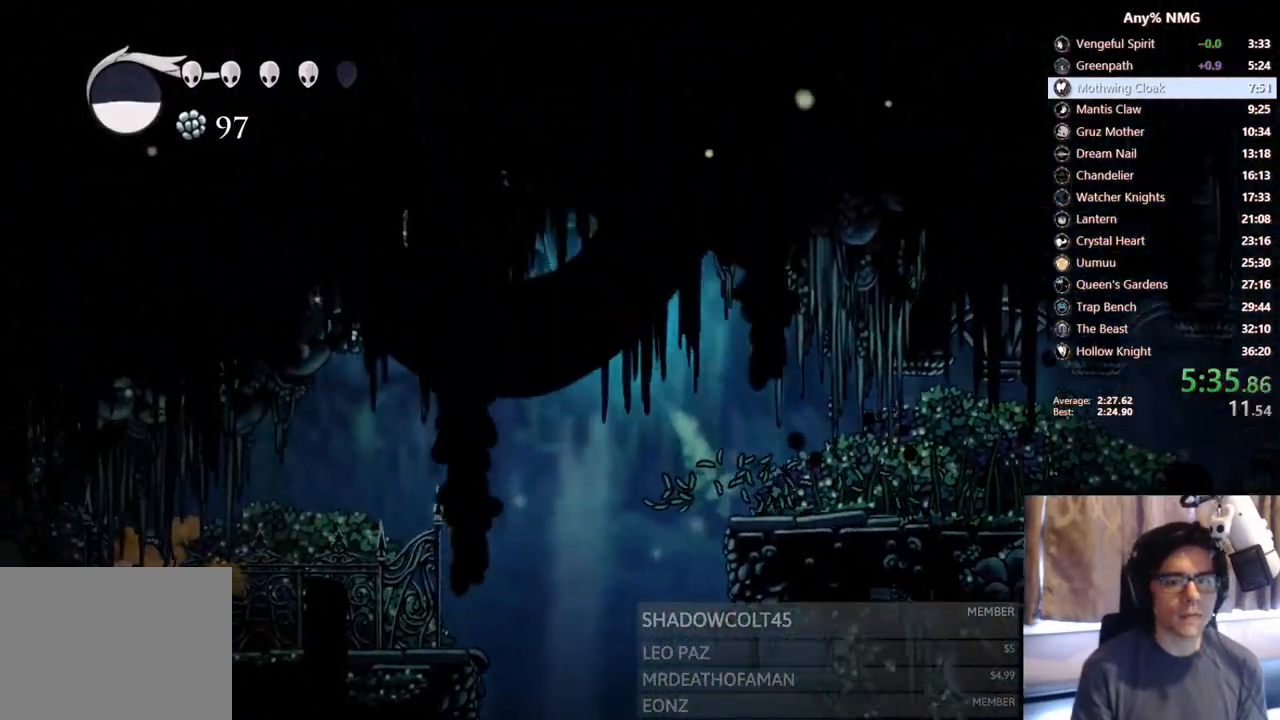
{"buttons": ["DPAD_LEFT"], "left_stick": "center", "right_stick": "center", "events": []}
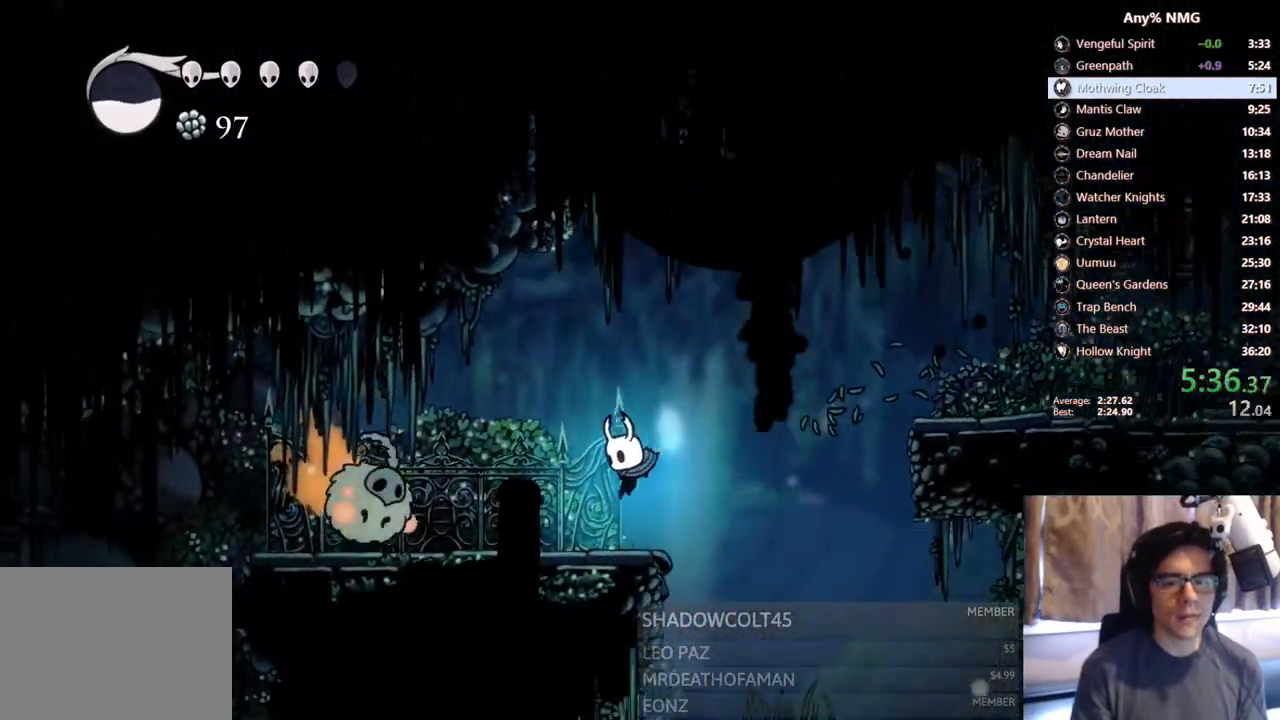
{"buttons": ["X", "DPAD_DOWN", "DPAD_LEFT"], "left_stick": "center", "right_stick": "center", "events": [[100, "A", "down"], [300, "A", "up"], [317, "DPAD_DOWN", "down"], [417, "X", "down"]]}
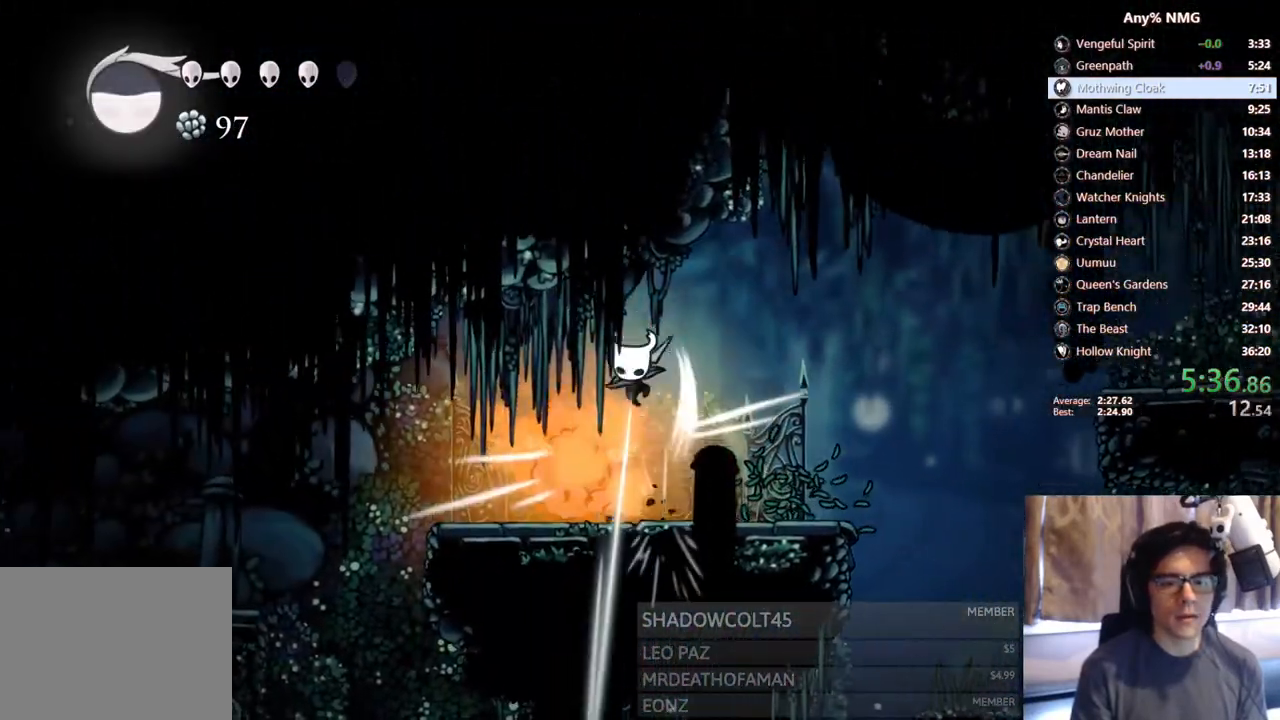
{"buttons": ["DPAD_LEFT"], "left_stick": "center", "right_stick": "center", "events": [[150, "X", "up"], [217, "DPAD_DOWN", "up"]]}